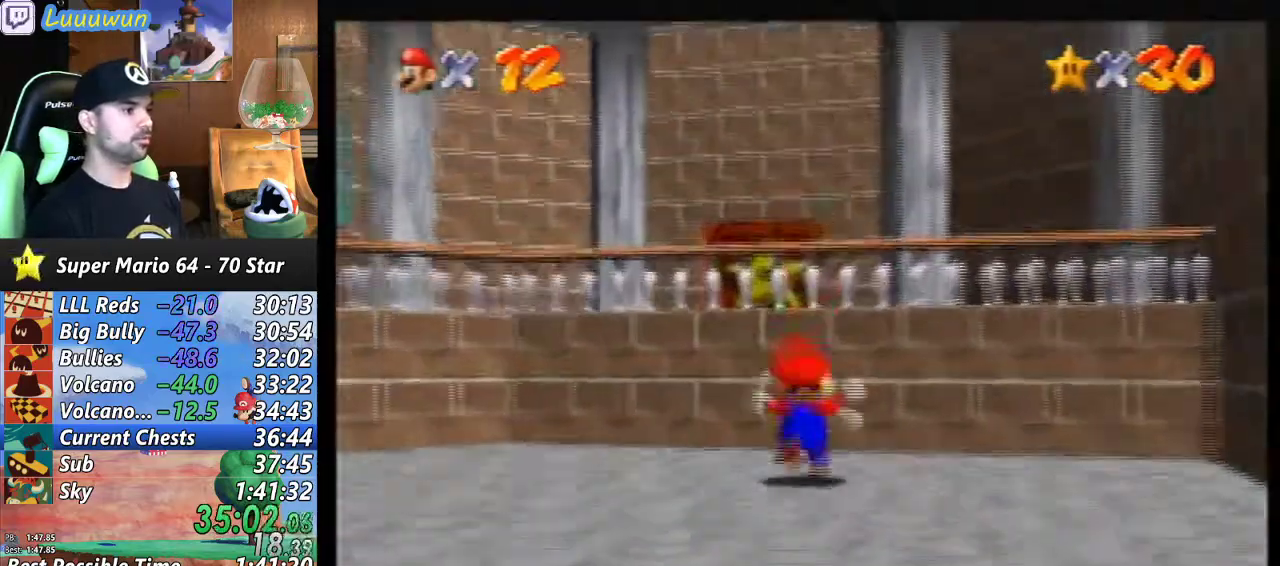
Gameplay with a controller (Nintendo layout); each line is a JSON object with the inputs held at the frame after it. "events" lists button and stick changes between this image and that frame as [ms after this image, input, new state], when the widget could be followed in between. Not read: L1 L3 R3.
{"buttons": ["A"], "left_stick": "up", "events": []}
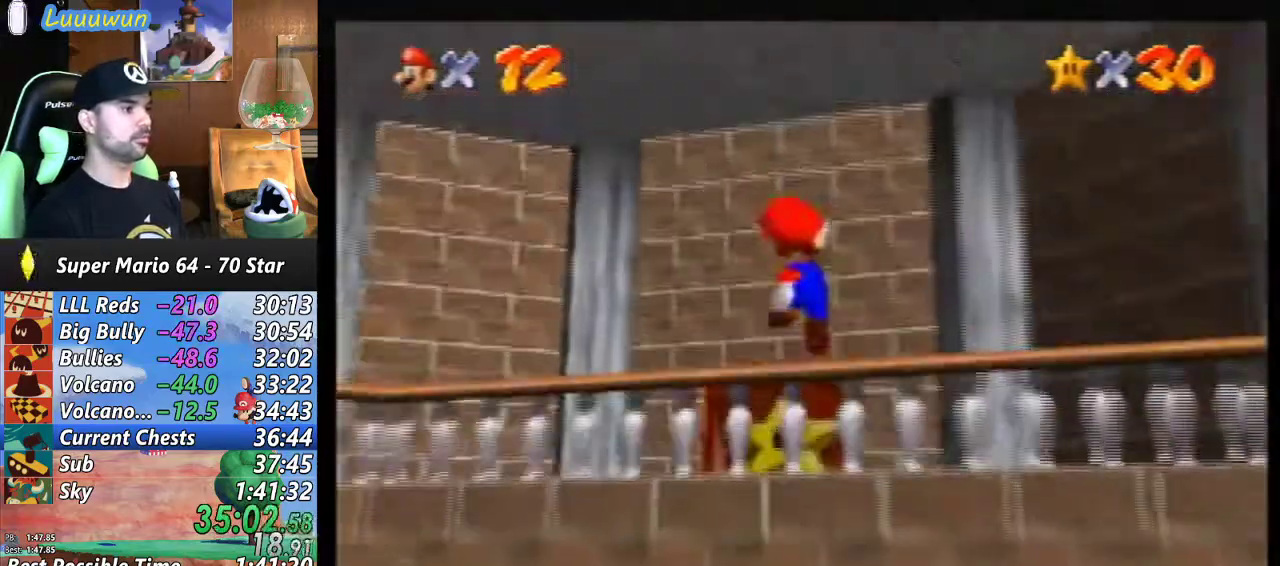
{"buttons": [], "left_stick": "up", "events": [[133, "A", "up"]]}
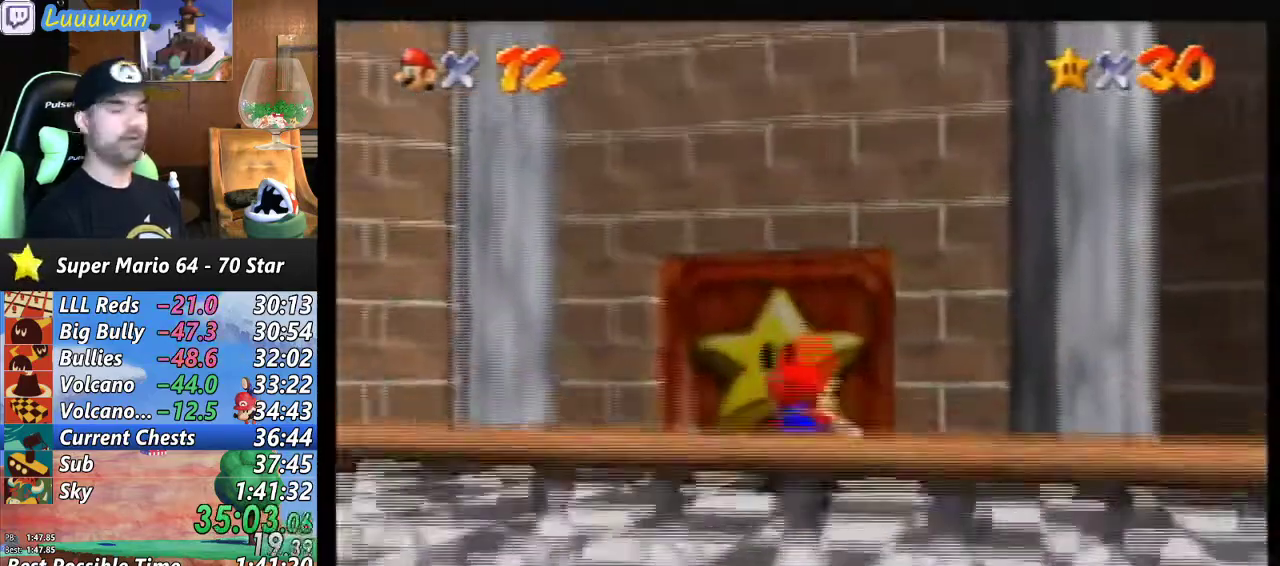
{"buttons": [], "left_stick": "up", "events": []}
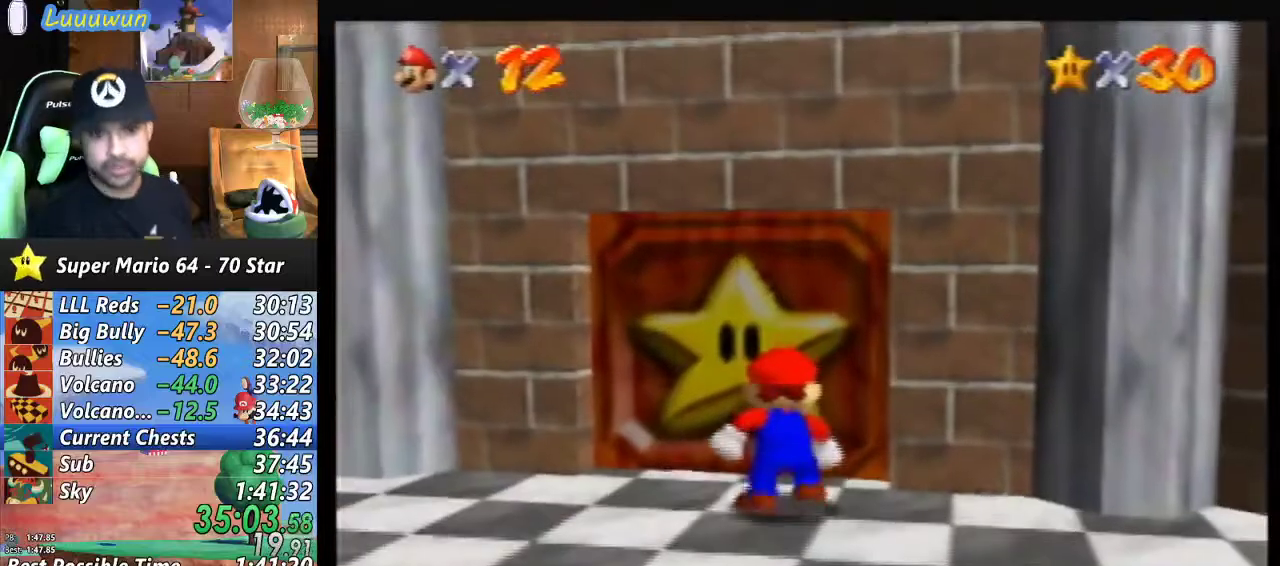
{"buttons": ["B"], "left_stick": "center", "events": [[133, "B", "down"], [200, "B", "up"], [300, "B", "down"], [333, "left_stick", "center"], [433, "B", "up"], [467, "B", "down"]]}
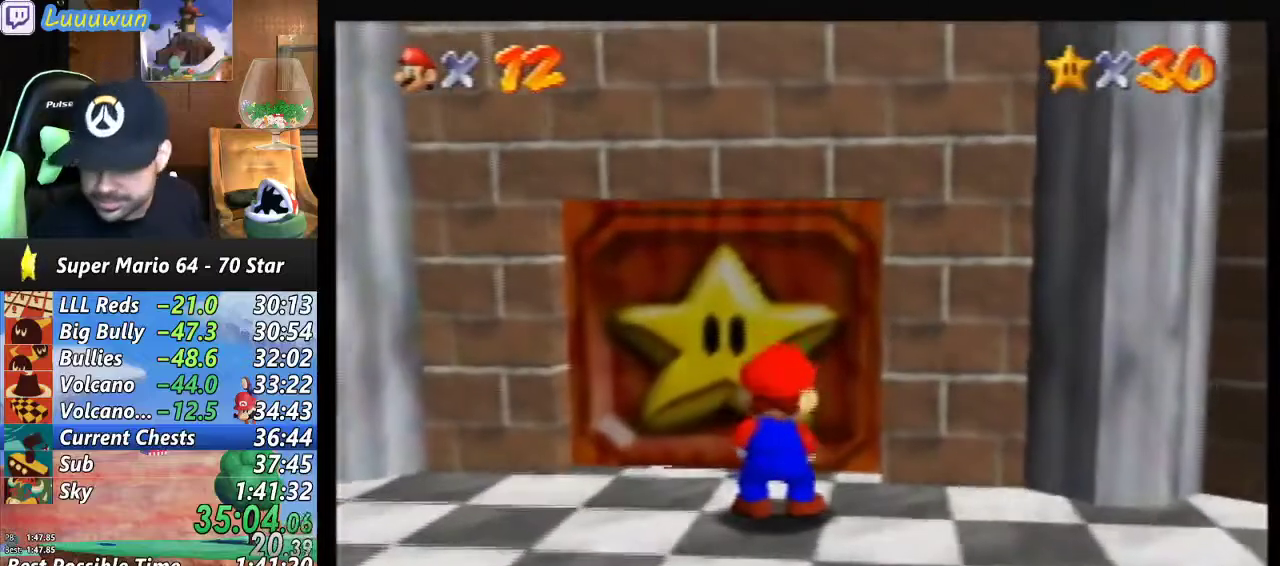
{"buttons": ["B"], "left_stick": "center", "events": [[100, "B", "up"], [133, "B", "down"], [233, "B", "up"], [333, "B", "down"], [400, "B", "up"], [467, "B", "down"]]}
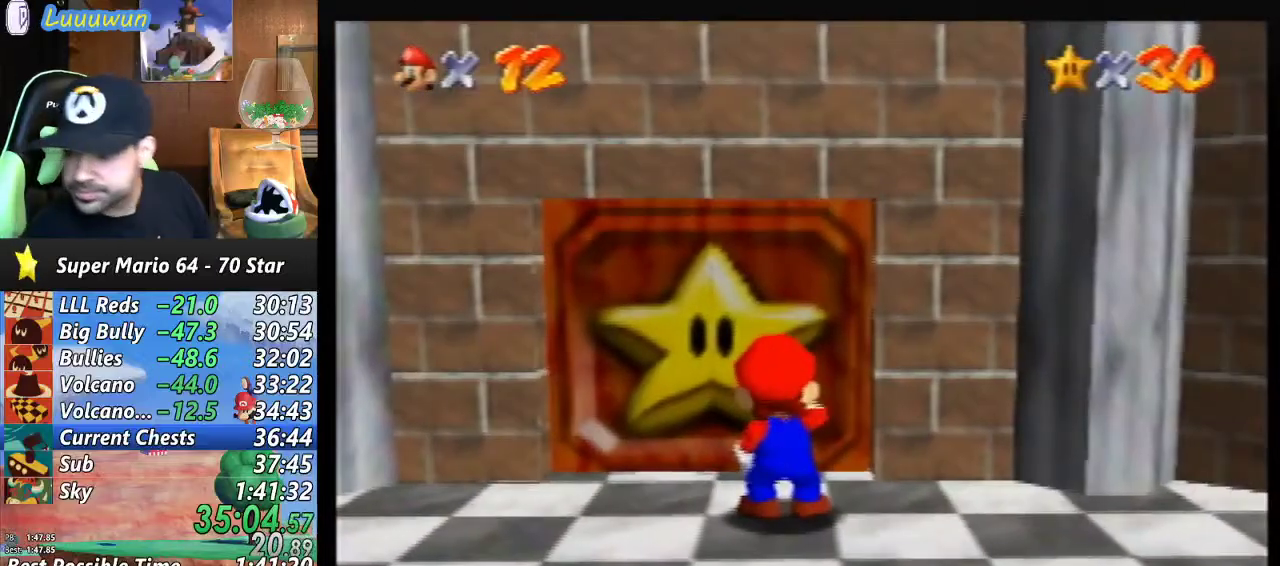
{"buttons": ["B"], "left_stick": "center", "events": [[67, "B", "up"], [133, "B", "down"], [267, "B", "up"], [300, "B", "down"], [400, "B", "up"], [500, "B", "down"]]}
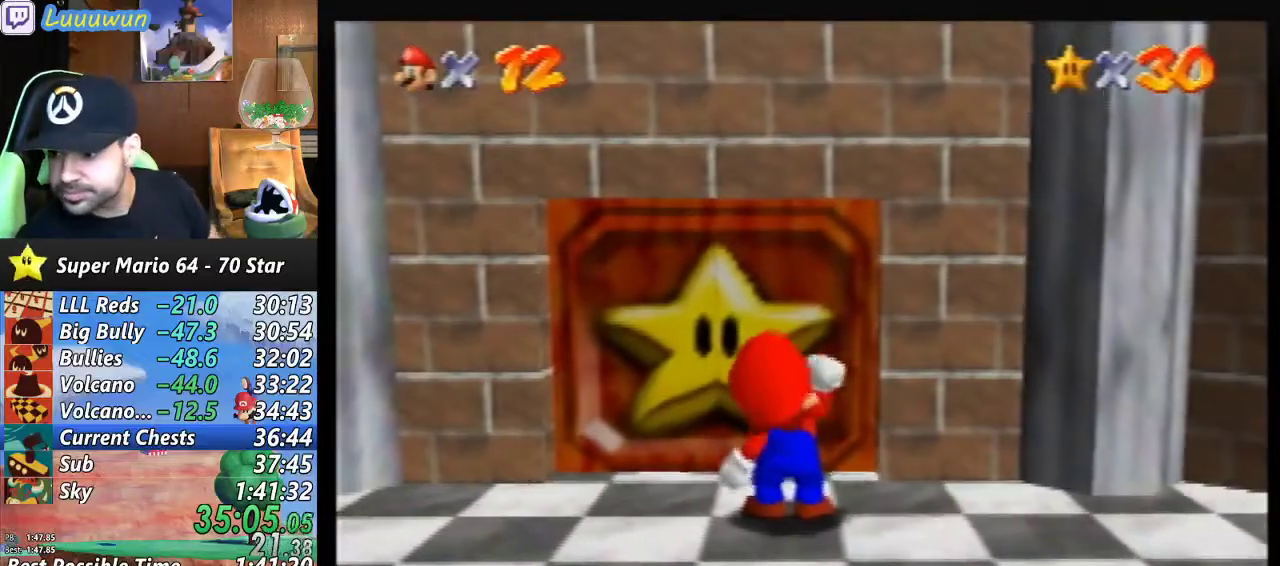
{"buttons": ["B"], "left_stick": "center", "events": [[67, "B", "up"], [167, "B", "down"], [233, "B", "up"], [333, "B", "down"], [400, "B", "up"], [500, "B", "down"]]}
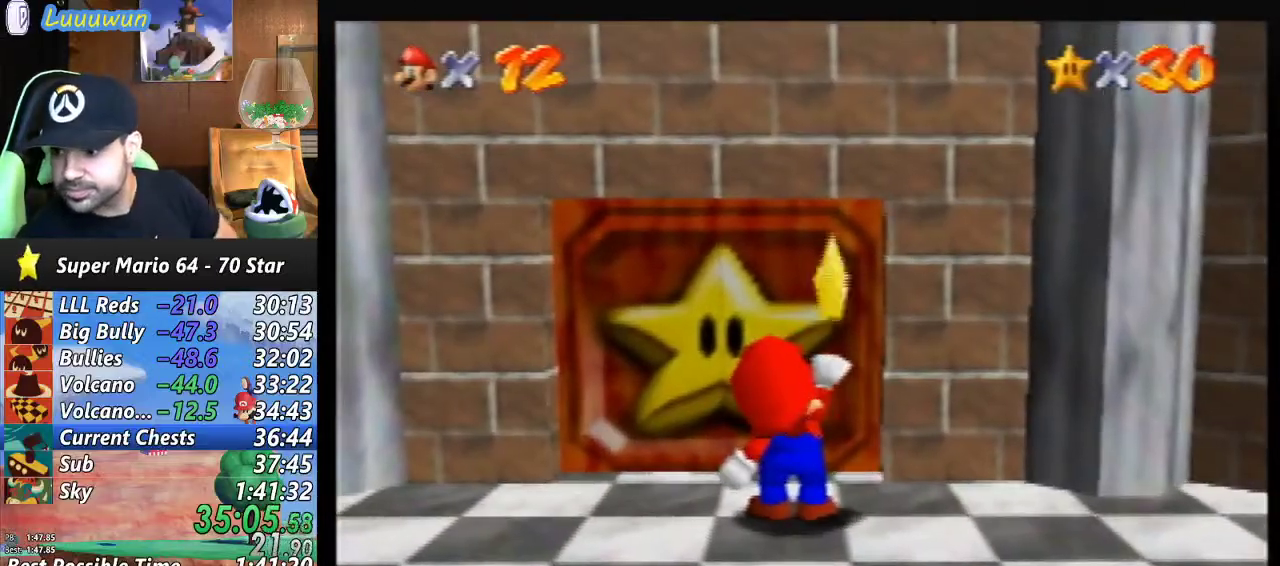
{"buttons": ["B"], "left_stick": "center", "events": [[133, "B", "up"], [200, "B", "down"], [233, "B", "up"], [367, "B", "down"]]}
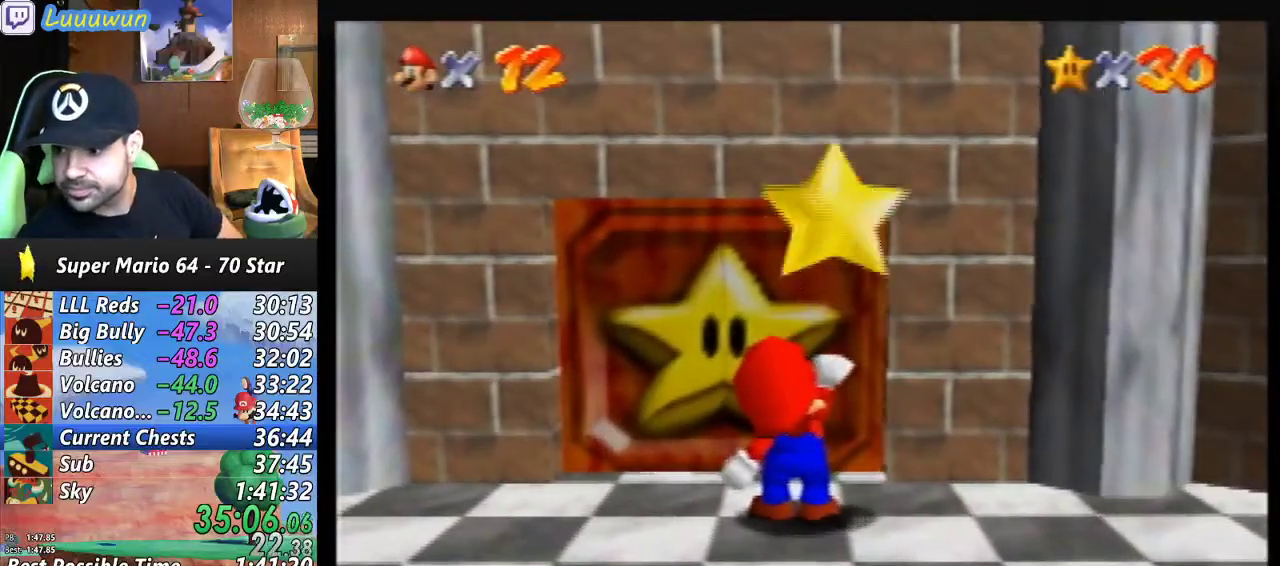
{"buttons": ["B"], "left_stick": "center", "events": [[100, "B", "up"], [167, "B", "down"], [267, "B", "up"], [333, "B", "down"], [433, "B", "up"], [500, "B", "down"]]}
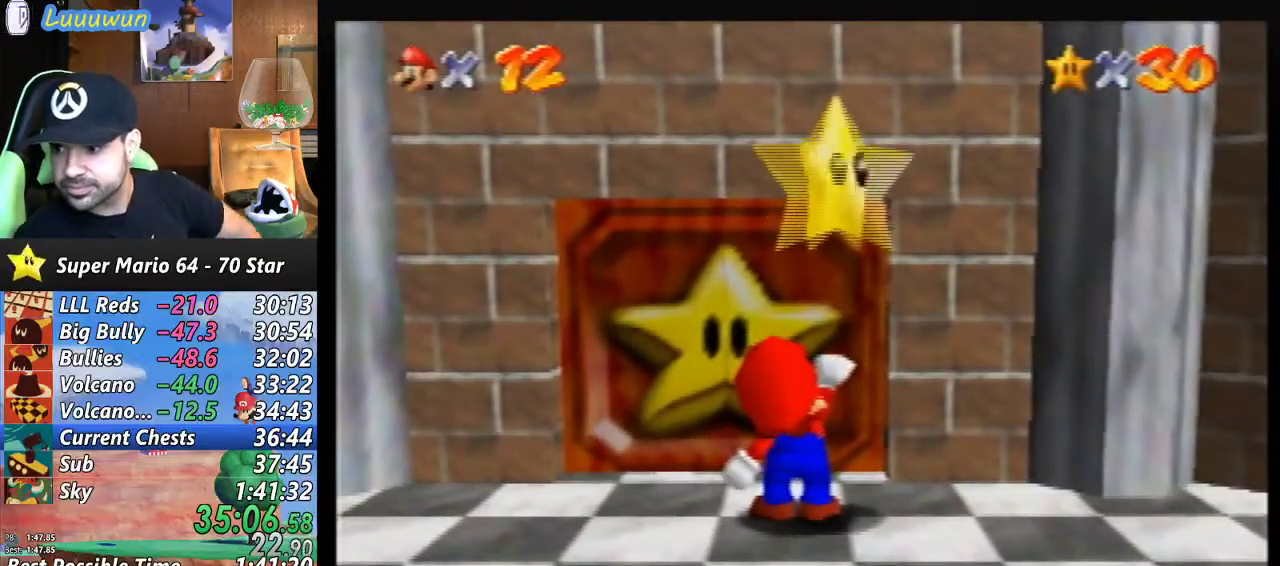
{"buttons": [], "left_stick": "center", "events": [[100, "B", "up"], [200, "B", "down"], [267, "B", "up"], [333, "B", "down"], [467, "B", "up"]]}
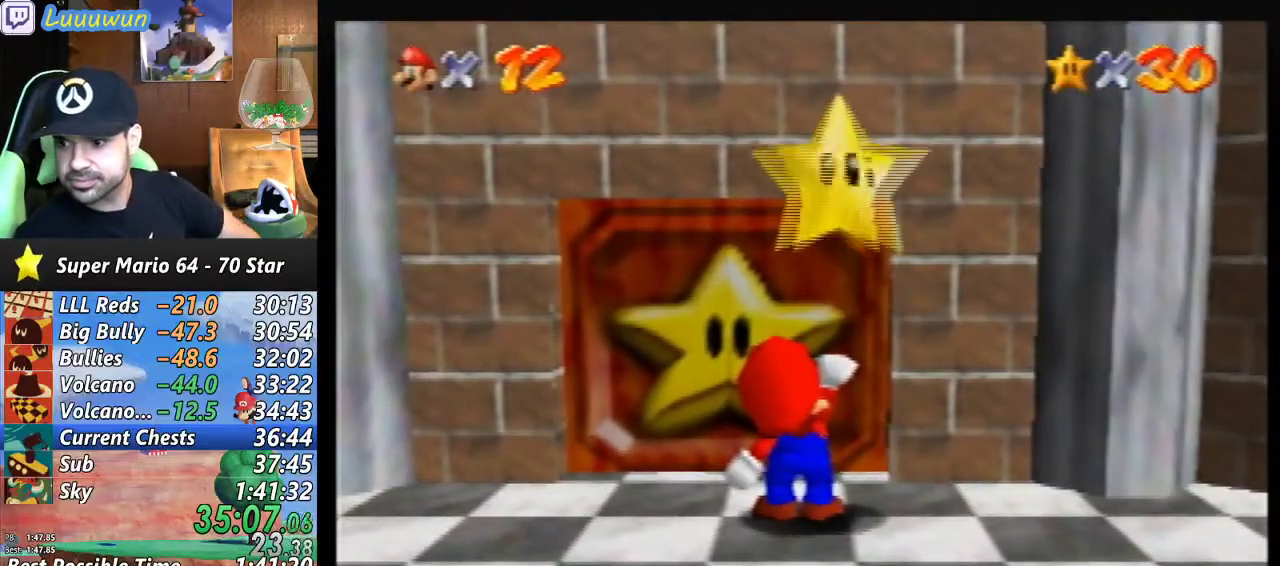
{"buttons": ["B"], "left_stick": "center", "events": [[33, "B", "down"], [133, "B", "up"], [200, "B", "down"], [267, "B", "up"], [367, "B", "down"], [433, "B", "up"], [500, "B", "down"]]}
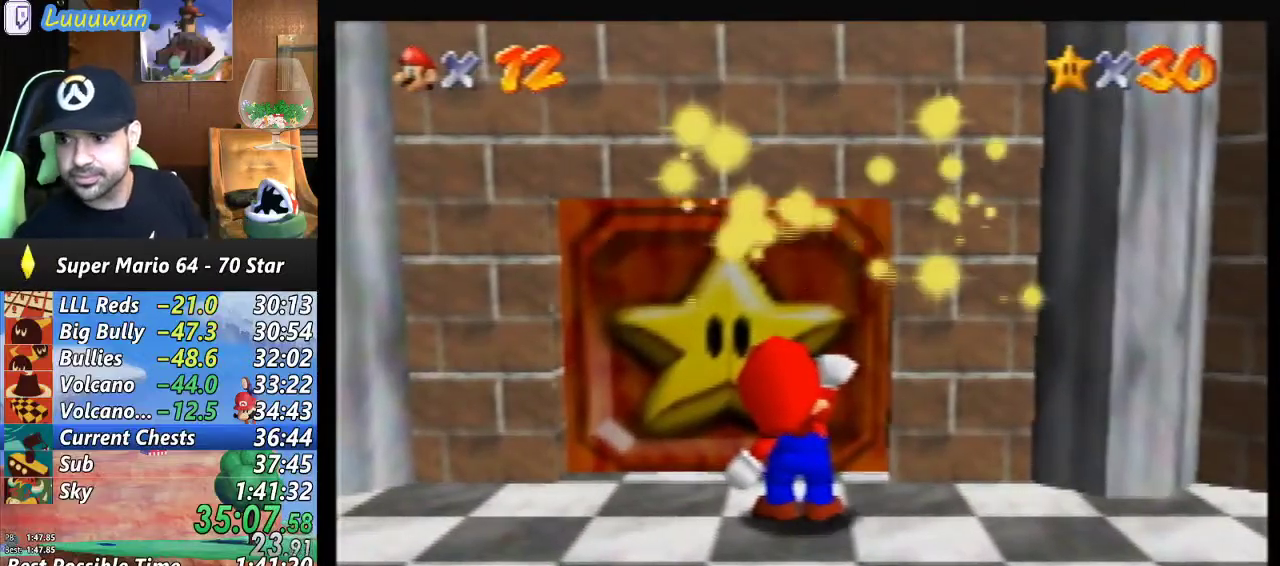
{"buttons": ["B"], "left_stick": "center", "events": [[100, "B", "up"], [167, "B", "down"], [267, "B", "up"], [333, "B", "down"], [400, "B", "up"], [500, "B", "down"]]}
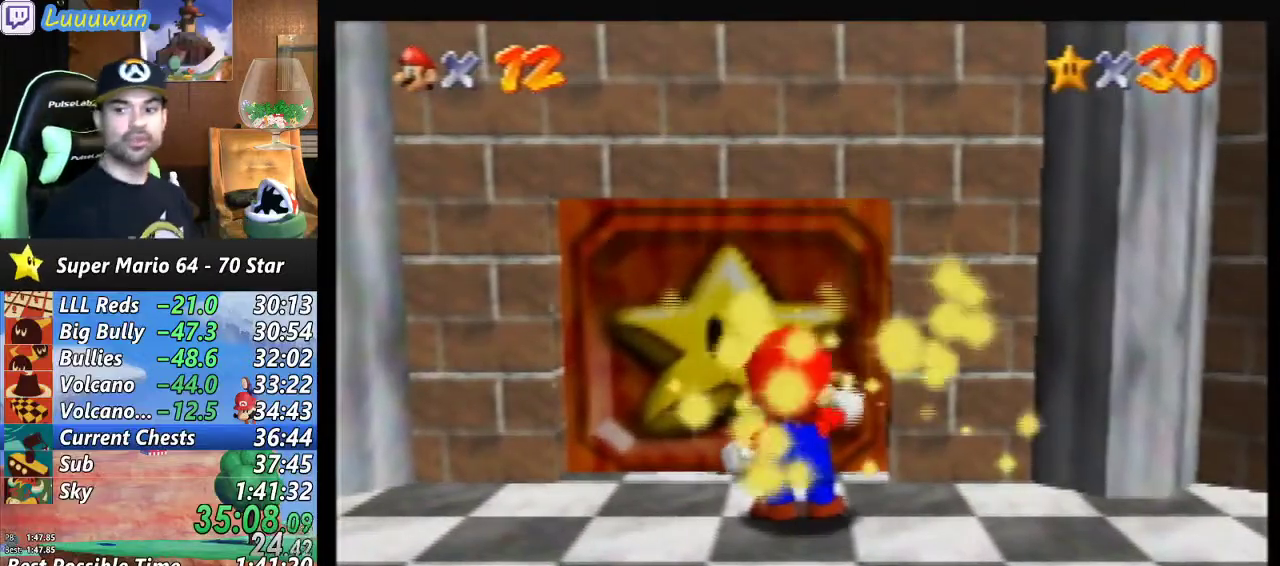
{"buttons": ["B"], "left_stick": "center", "events": [[100, "B", "up"], [167, "B", "down"], [267, "B", "up"], [300, "B", "down"], [400, "B", "up"], [467, "B", "down"]]}
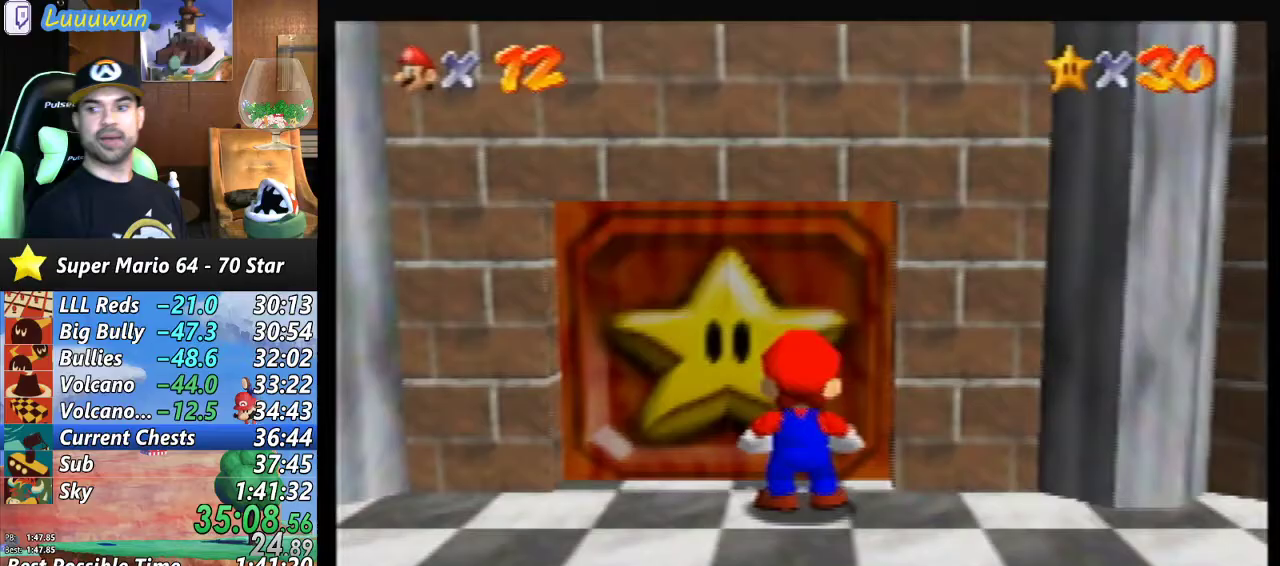
{"buttons": ["B"], "left_stick": "center", "events": [[67, "B", "up"], [133, "B", "down"], [267, "B", "up"], [333, "B", "down"], [400, "B", "up"], [467, "B", "down"]]}
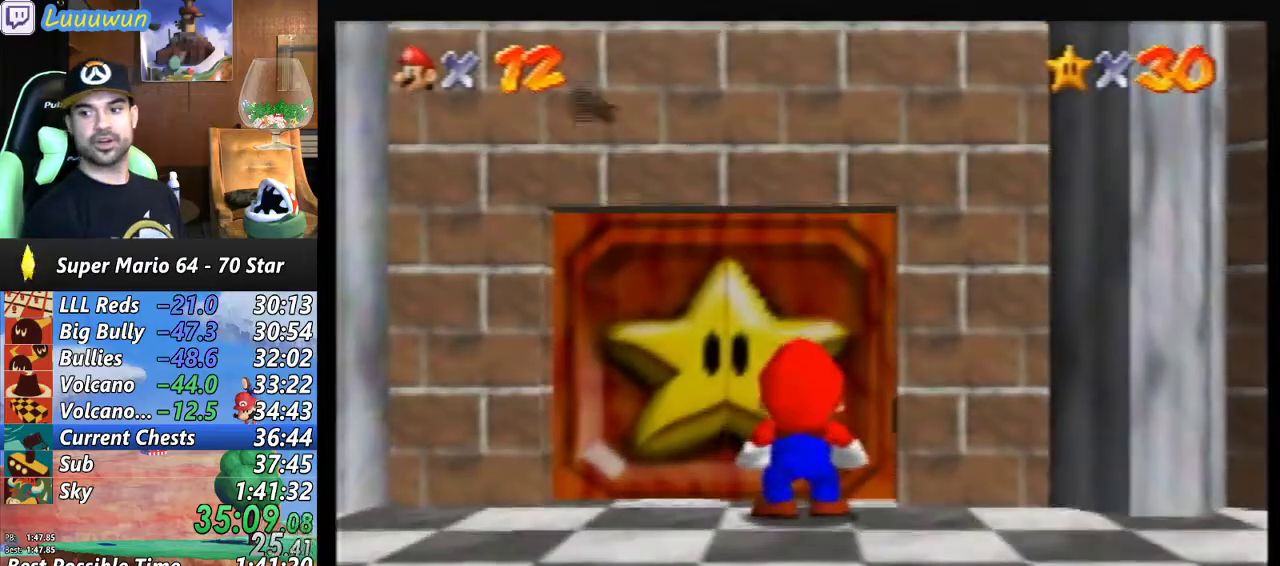
{"buttons": ["B"], "left_stick": "center", "events": [[67, "B", "up"], [167, "B", "down"], [233, "B", "up"], [333, "B", "down"], [433, "B", "up"], [500, "B", "down"]]}
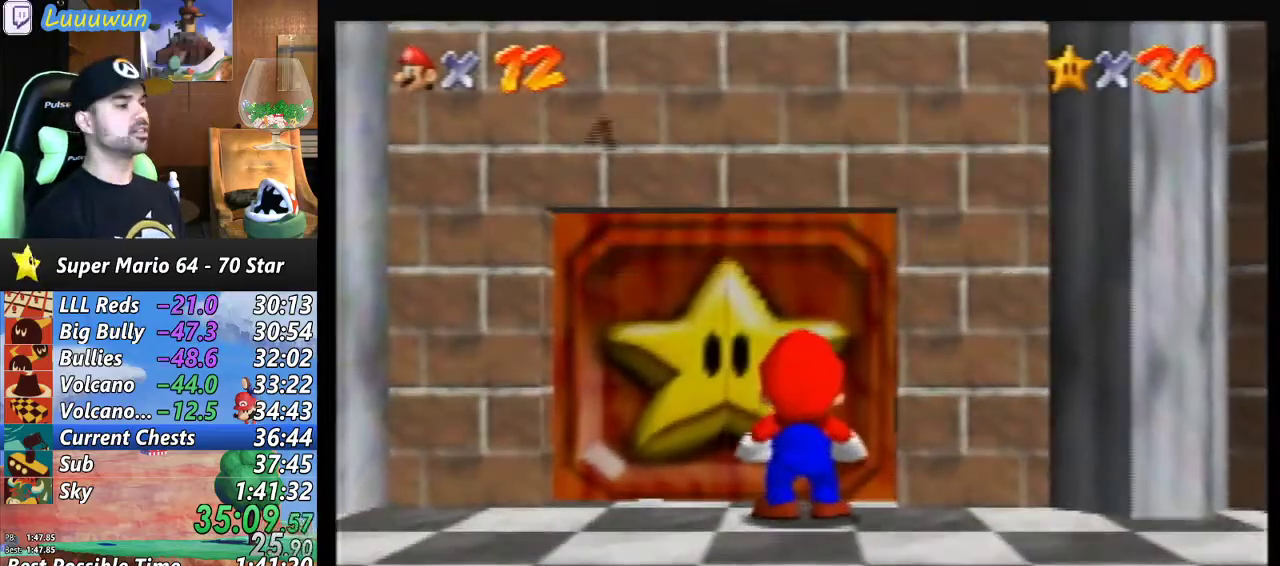
{"buttons": ["B"], "left_stick": "center", "events": [[100, "B", "up"], [167, "B", "down"], [233, "B", "up"], [300, "B", "down"]]}
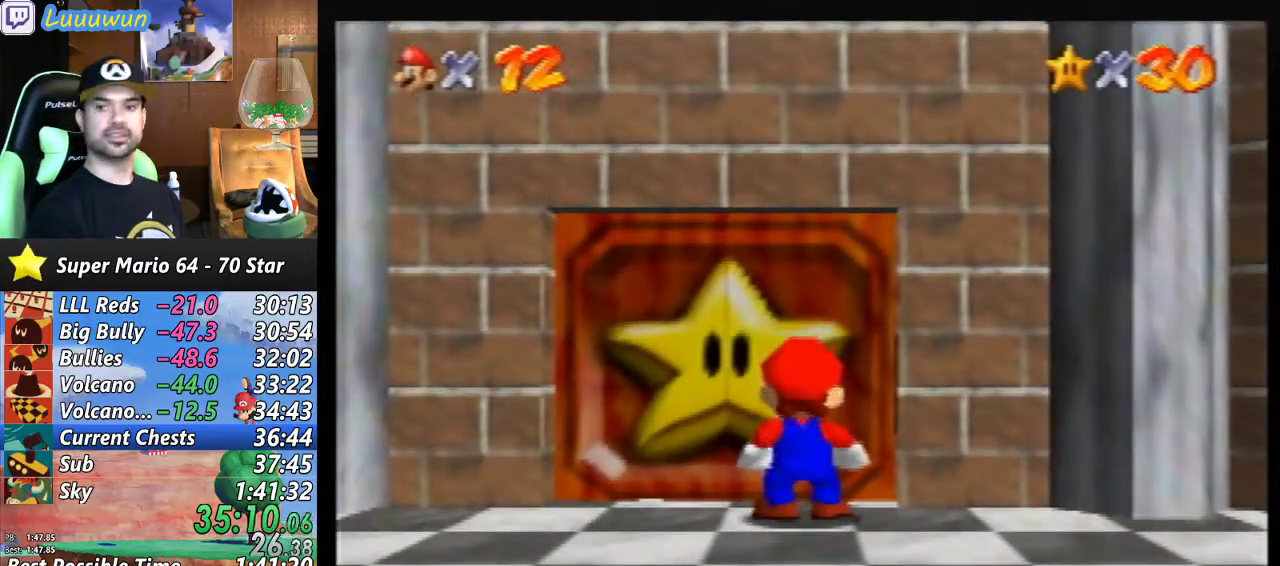
{"buttons": ["B"], "left_stick": "center", "events": [[67, "B", "up"], [133, "B", "down"], [233, "B", "up"], [300, "B", "down"], [367, "B", "up"], [467, "B", "down"]]}
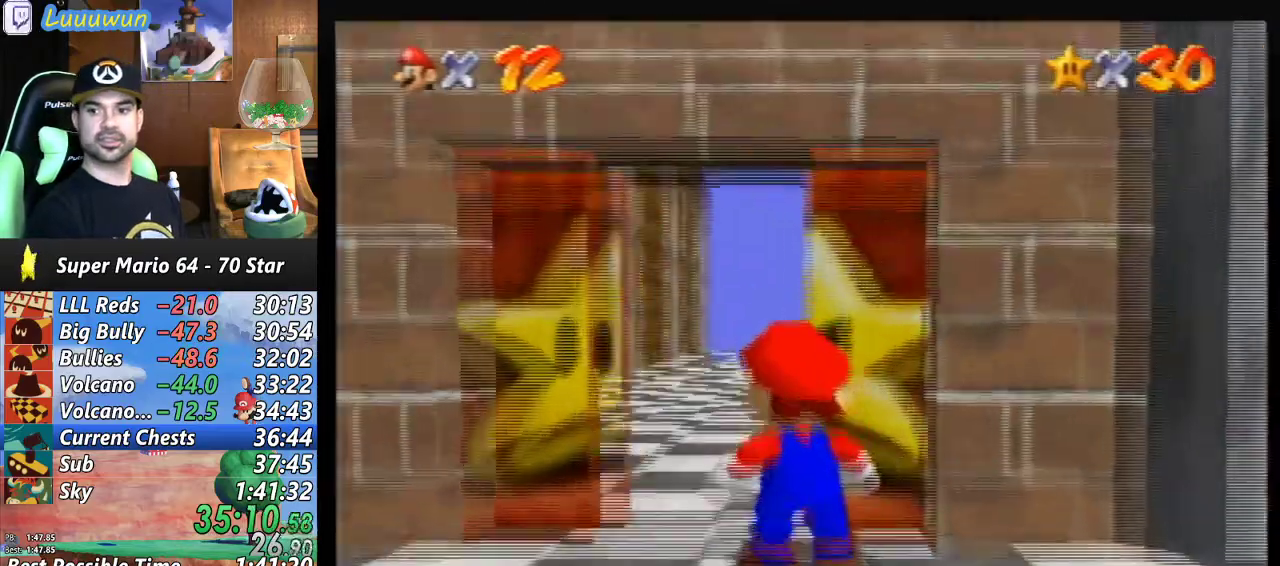
{"buttons": [], "left_stick": "up", "events": [[33, "B", "up"], [100, "left_stick", "up"]]}
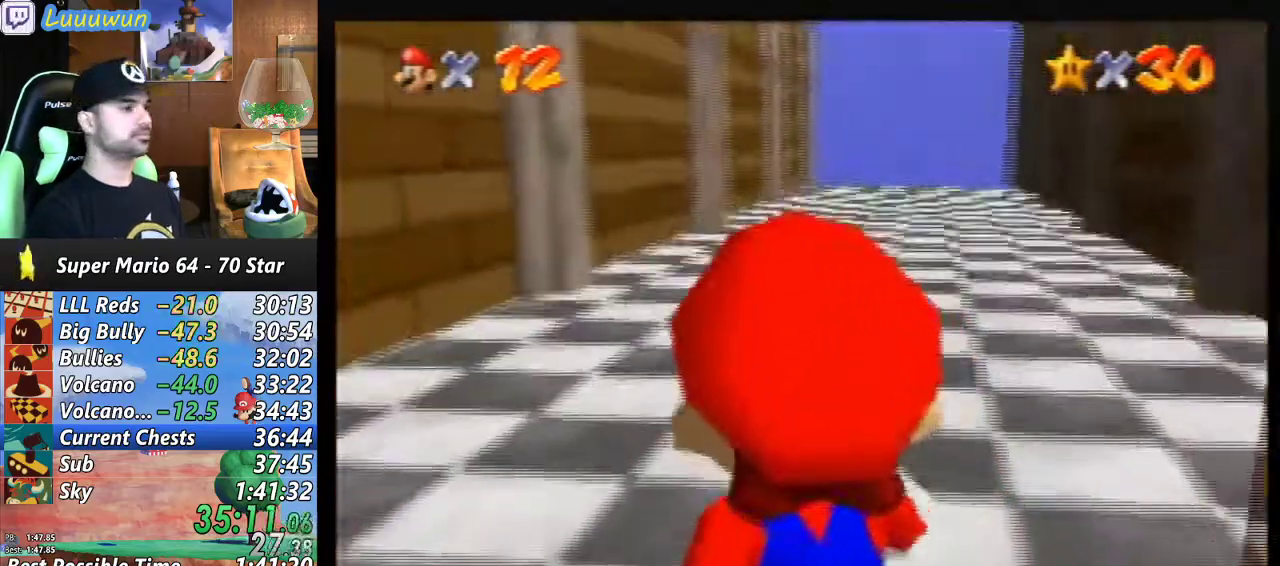
{"buttons": [], "left_stick": "up", "events": []}
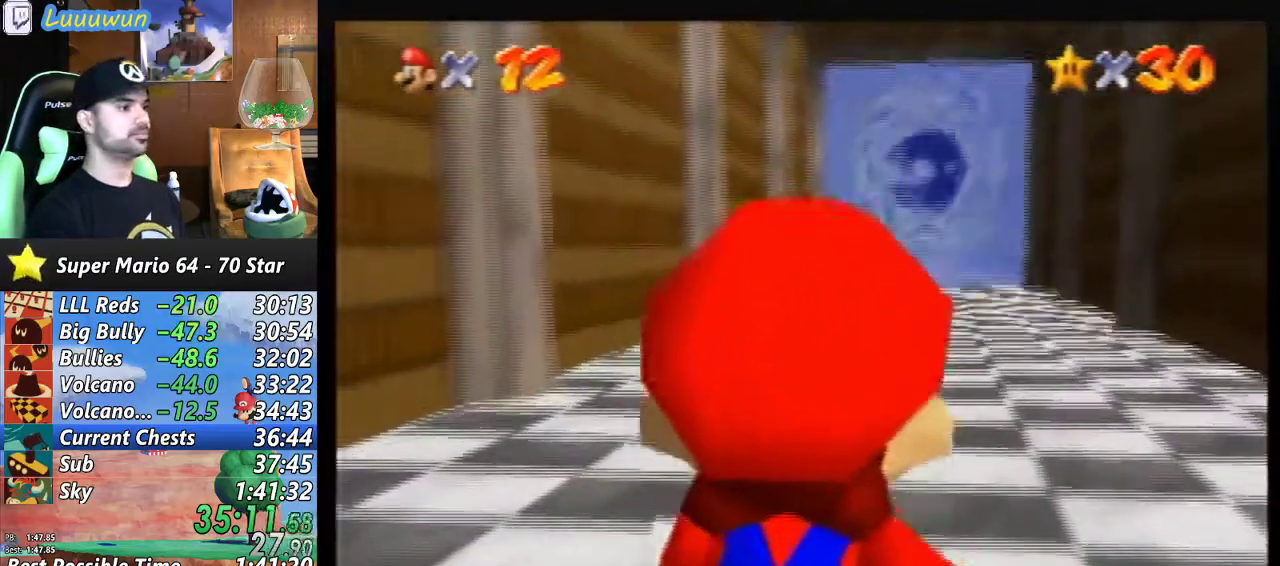
{"buttons": [], "left_stick": "up", "events": []}
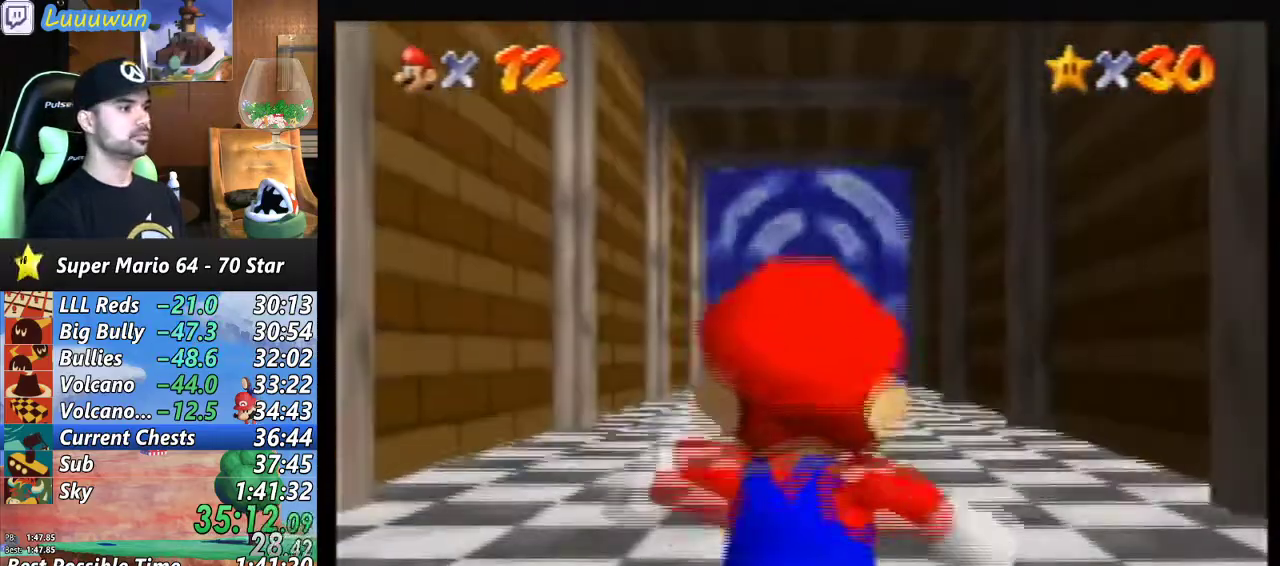
{"buttons": ["Z"], "left_stick": "up", "events": [[133, "Z", "down"], [167, "A", "down"], [267, "A", "up"]]}
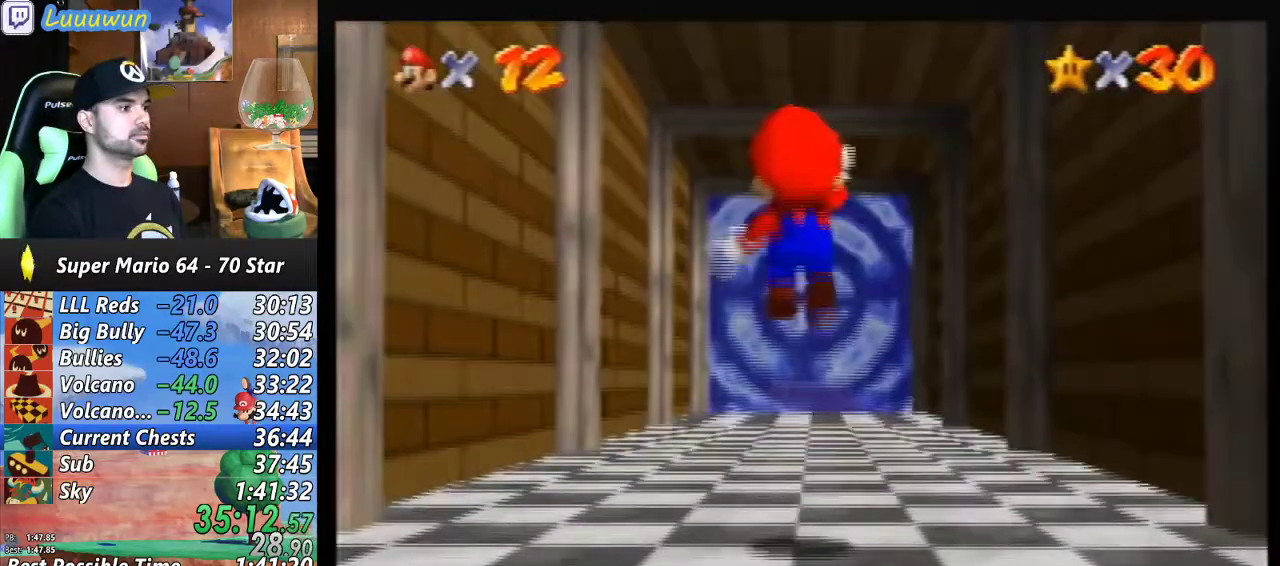
{"buttons": ["Z"], "left_stick": "up", "events": []}
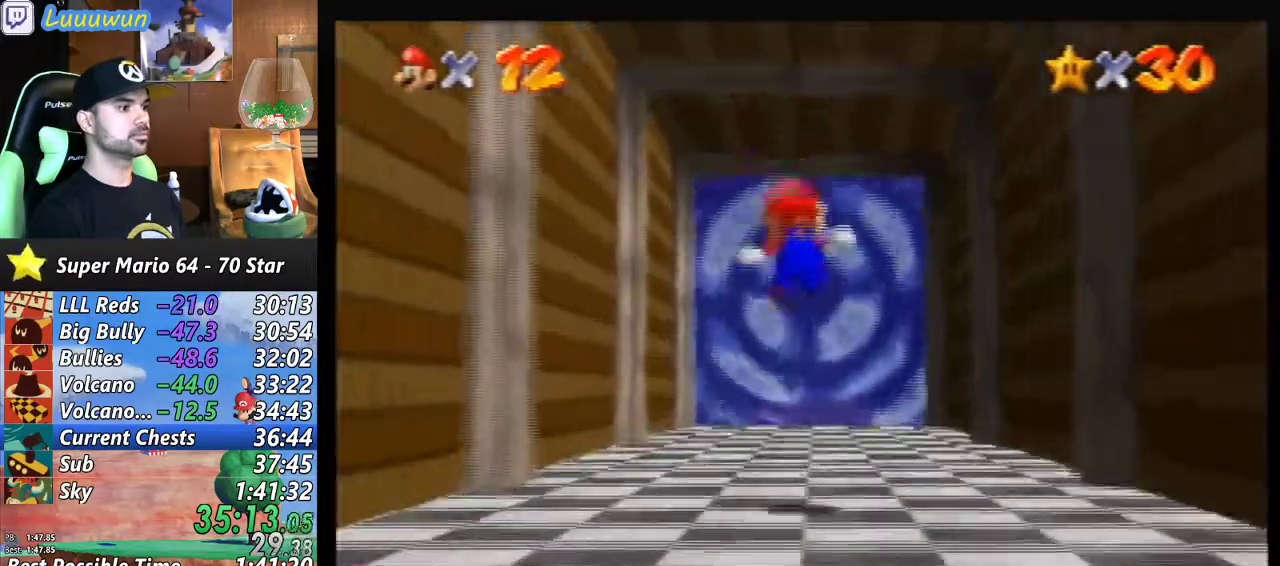
{"buttons": ["A", "Z"], "left_stick": "up", "events": [[300, "A", "down"]]}
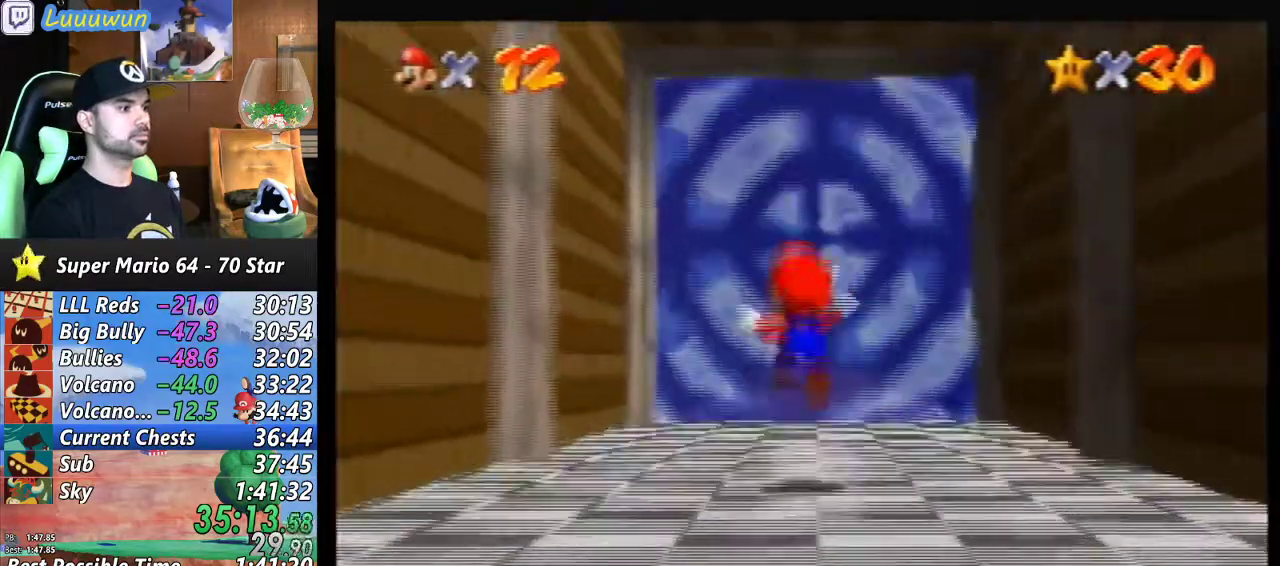
{"buttons": [], "left_stick": "center", "events": [[100, "A", "up"], [333, "Z", "up"], [367, "left_stick", "center"]]}
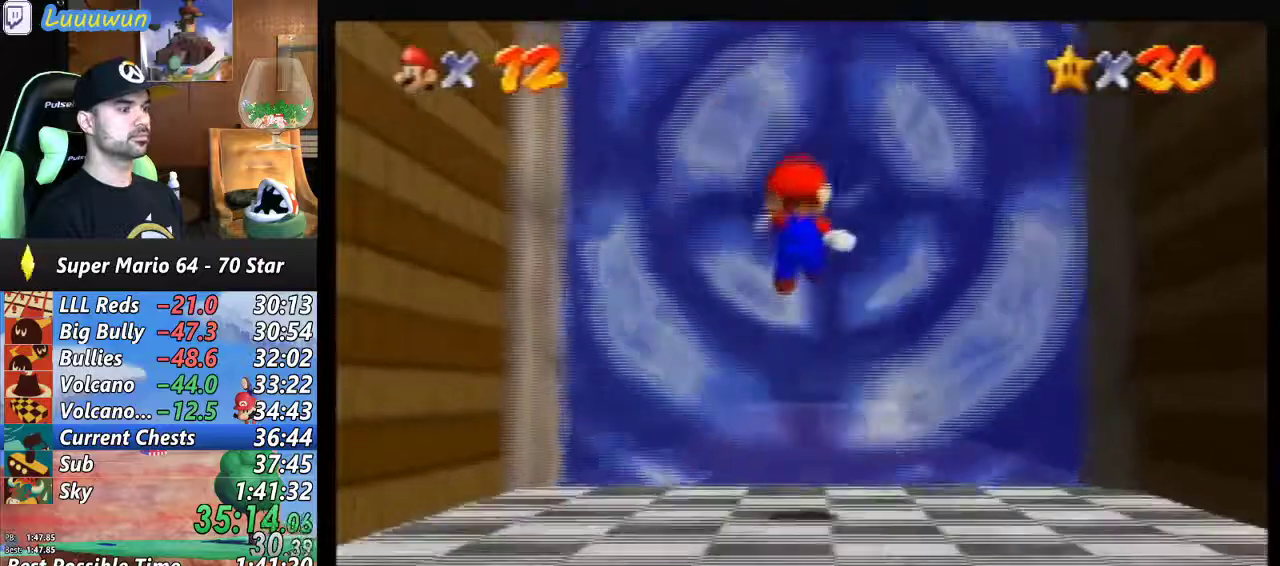
{"buttons": [], "left_stick": "center", "events": []}
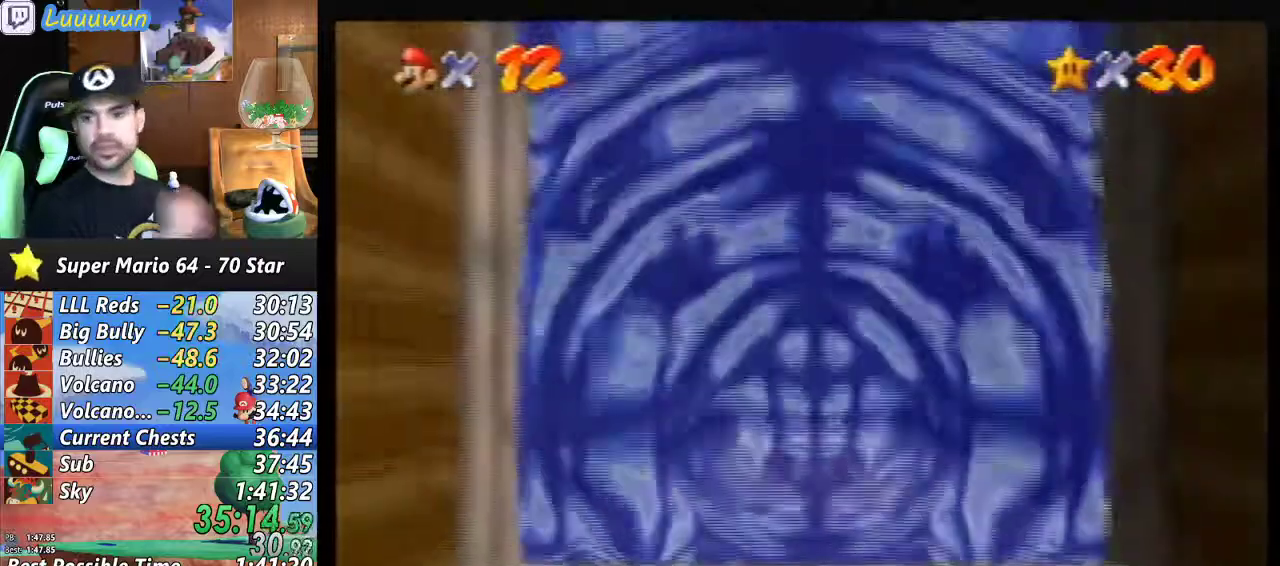
{"buttons": [], "left_stick": "center", "events": []}
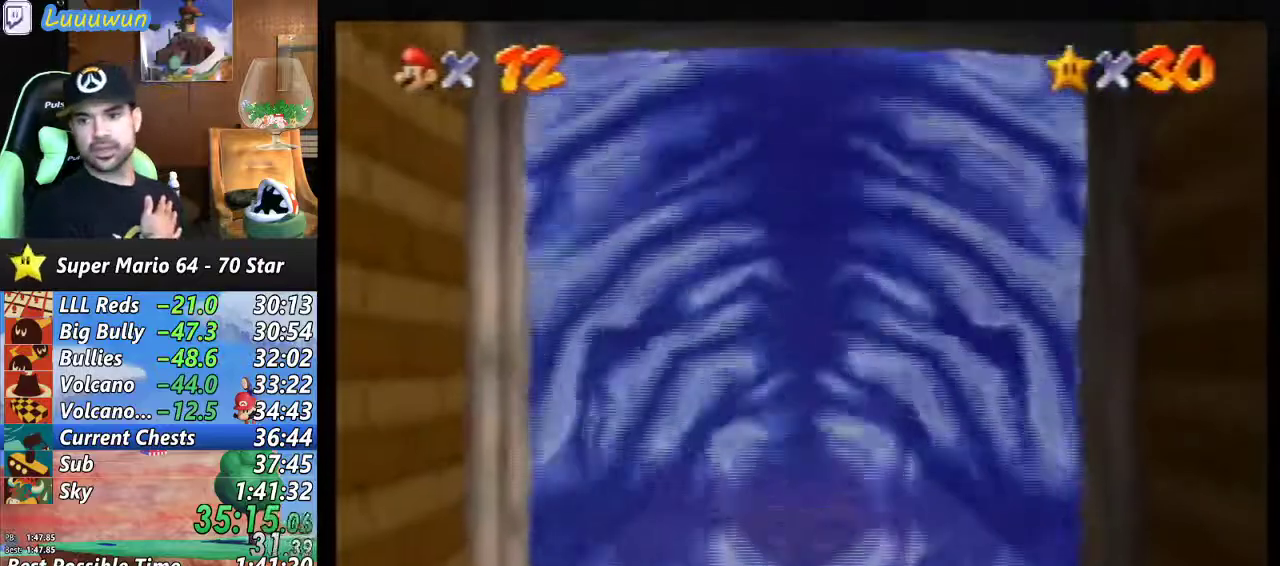
{"buttons": [], "left_stick": "center", "events": []}